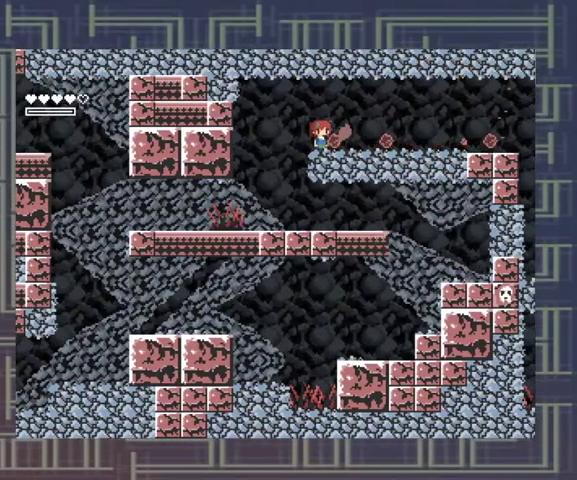
Gameplay with a controller (Xbox layout); each line is a JSON object with the inputs held at the frame after it (dt_ms = milliseconds from this image to that frame). "events" lists button and stick changes between this image and that frame as [ms after this image, input, new state], when the widget could be followed in between. Not read: L3 R3 other_buttons right_stick.
{"dt_ms": 500, "buttons": [], "left_stick": "center", "events": []}
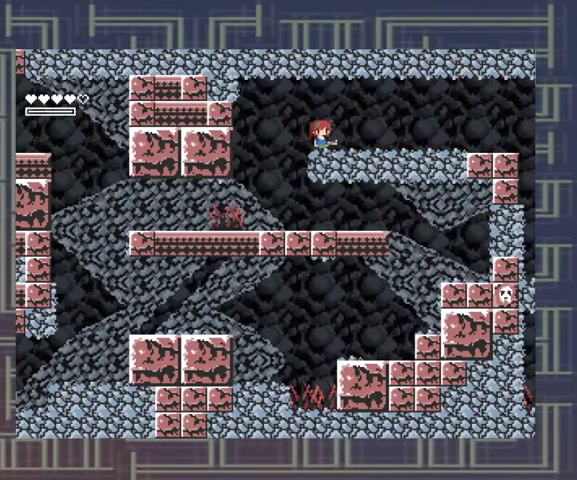
{"dt_ms": 500, "buttons": [], "left_stick": "right", "events": [[200, "left_stick", "right"]]}
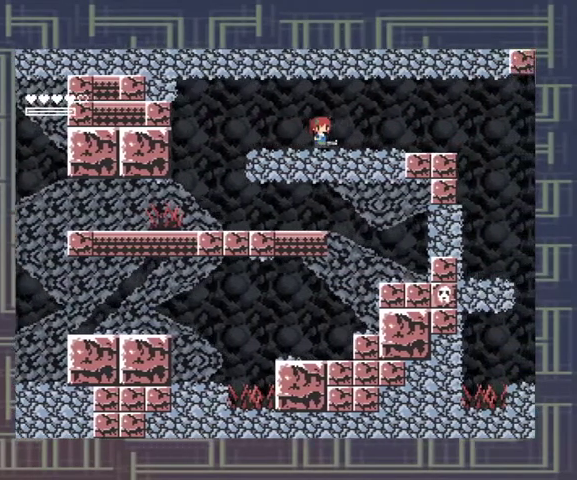
{"dt_ms": 500, "buttons": [], "left_stick": "right", "events": []}
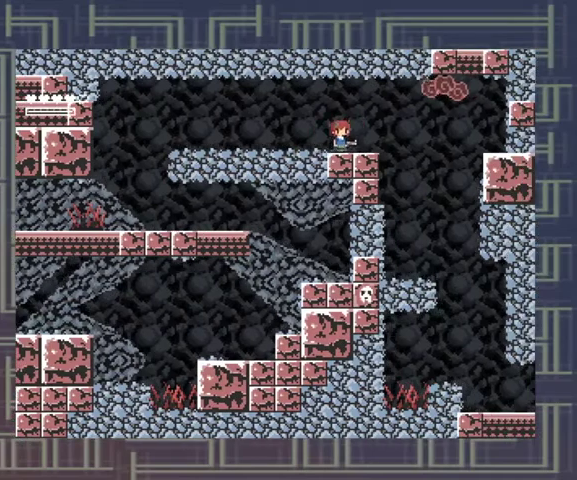
{"dt_ms": 500, "buttons": [], "left_stick": "left", "events": [[133, "left_stick", "center"], [300, "left_stick", "left"]]}
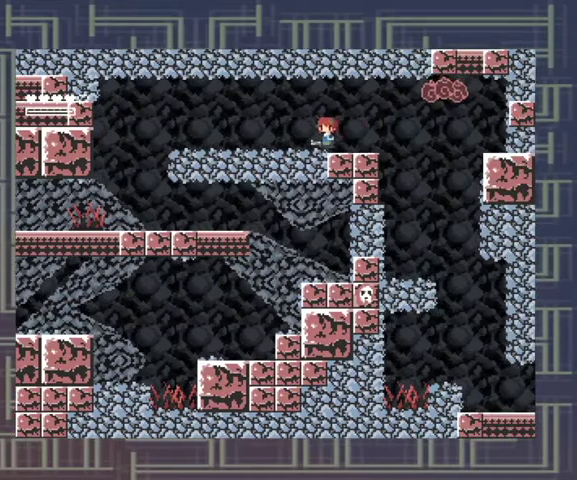
{"dt_ms": 500, "buttons": ["X"], "left_stick": "center", "events": [[333, "A", "down"], [433, "X", "down"], [433, "left_stick", "center"], [500, "A", "up"]]}
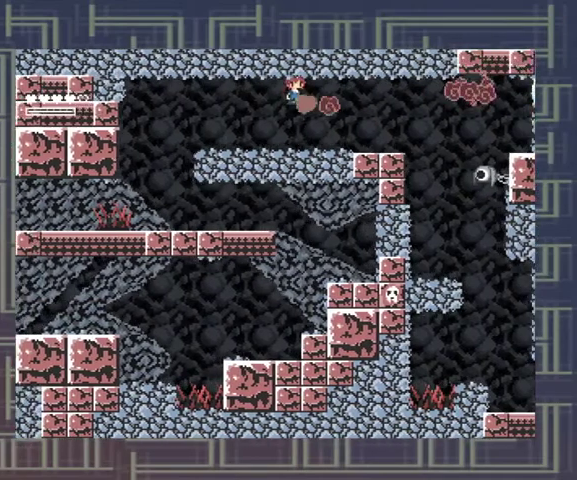
{"dt_ms": 500, "buttons": [], "left_stick": "center", "events": [[133, "X", "up"], [200, "X", "down"], [400, "X", "up"]]}
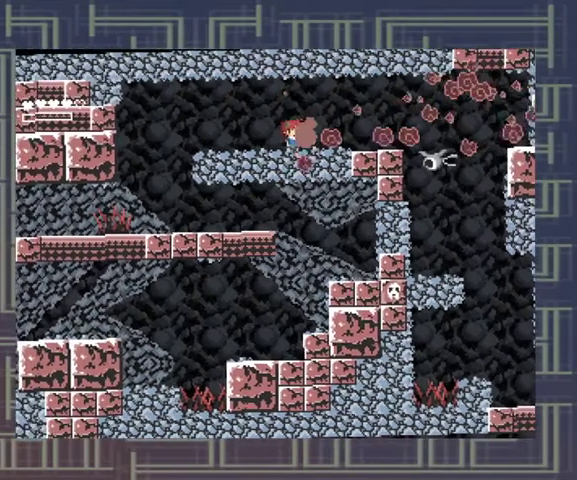
{"dt_ms": 500, "buttons": ["X"], "left_stick": "center", "events": [[200, "X", "down"], [267, "X", "up"], [333, "X", "down"], [400, "X", "up"], [467, "X", "down"]]}
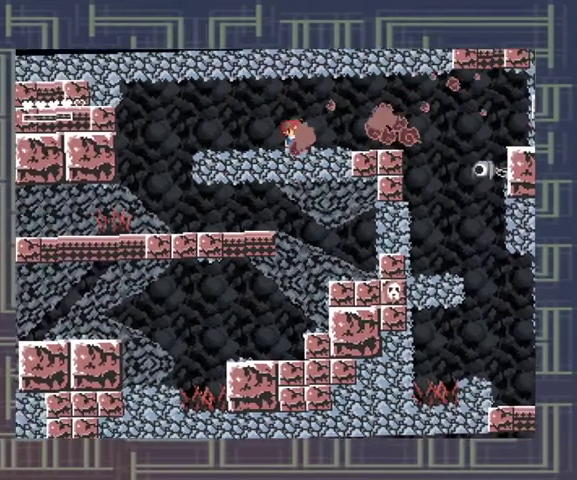
{"dt_ms": 500, "buttons": ["X"], "left_stick": "center", "events": [[33, "X", "up"], [100, "X", "down"], [167, "X", "up"], [367, "X", "down"], [433, "X", "up"], [500, "X", "down"]]}
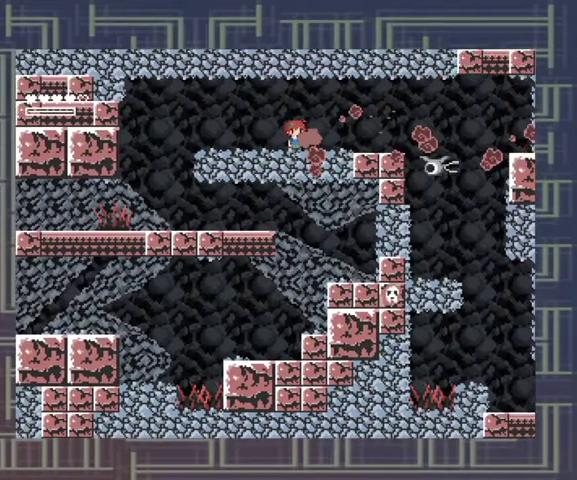
{"dt_ms": 500, "buttons": [], "left_stick": "center", "events": [[67, "X", "up"], [433, "X", "down"], [500, "X", "up"]]}
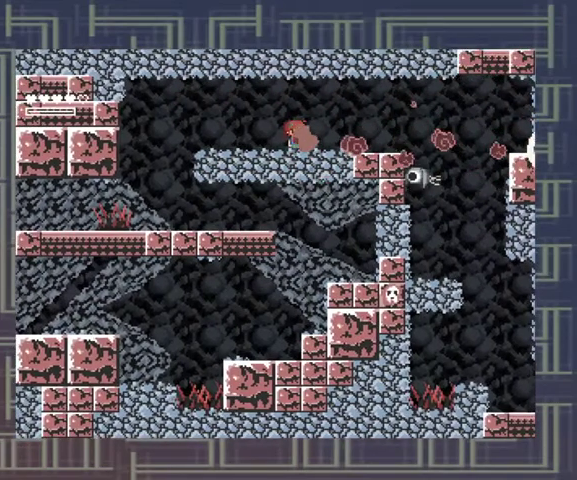
{"dt_ms": 500, "buttons": [], "left_stick": "center", "events": []}
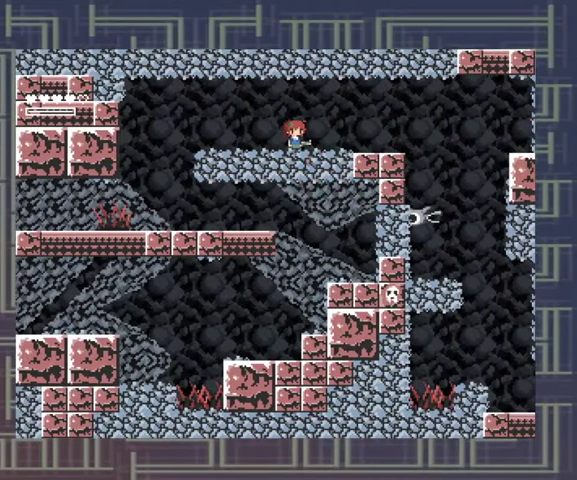
{"dt_ms": 500, "buttons": [], "left_stick": "center", "events": []}
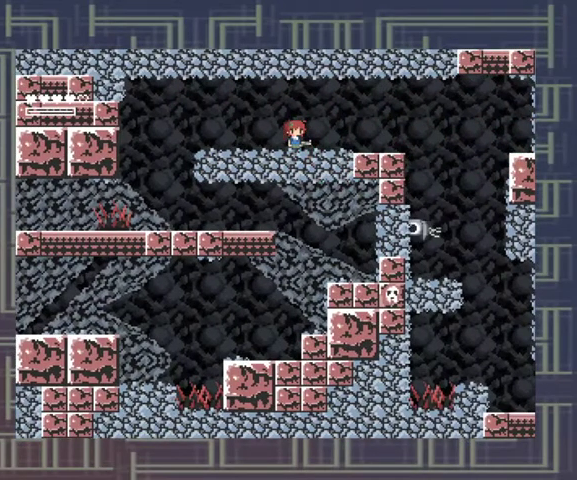
{"dt_ms": 500, "buttons": [], "left_stick": "right", "events": [[100, "X", "down"], [167, "X", "up"], [433, "left_stick", "right"]]}
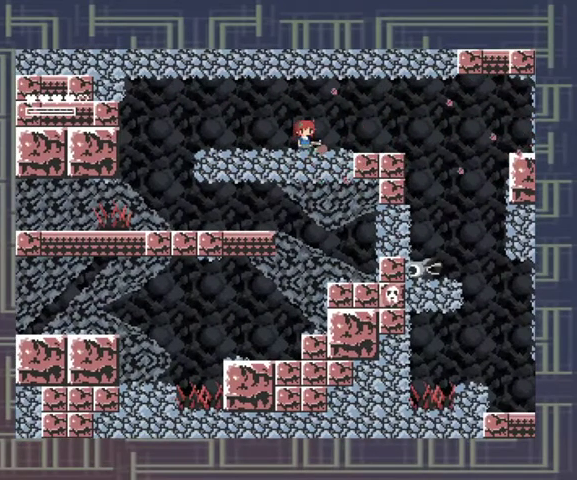
{"dt_ms": 500, "buttons": ["A"], "left_stick": "center", "events": [[367, "A", "down"], [433, "left_stick", "center"]]}
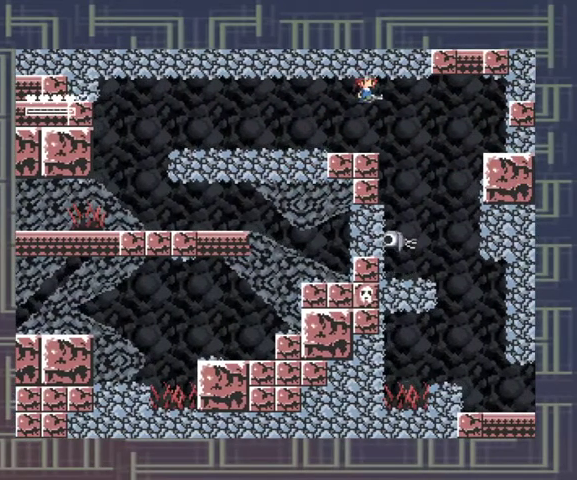
{"dt_ms": 1000, "buttons": [], "left_stick": "center"}
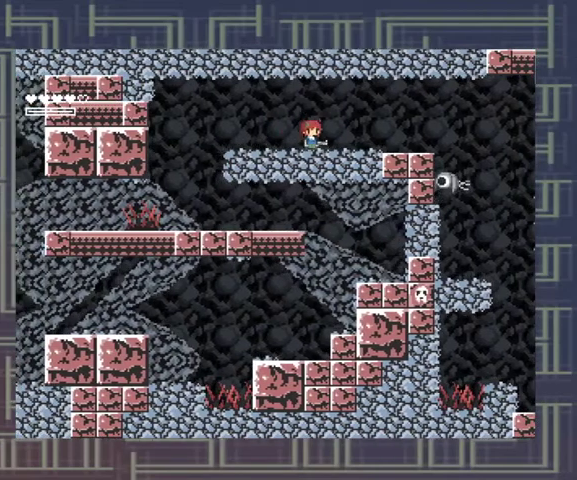
{"dt_ms": 500, "buttons": [], "left_stick": "center", "events": [[400, "X", "down"], [500, "X", "up"]]}
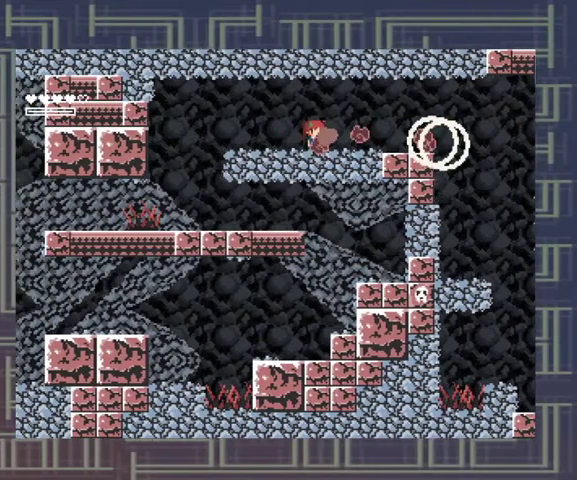
{"dt_ms": 500, "buttons": [], "left_stick": "center", "events": []}
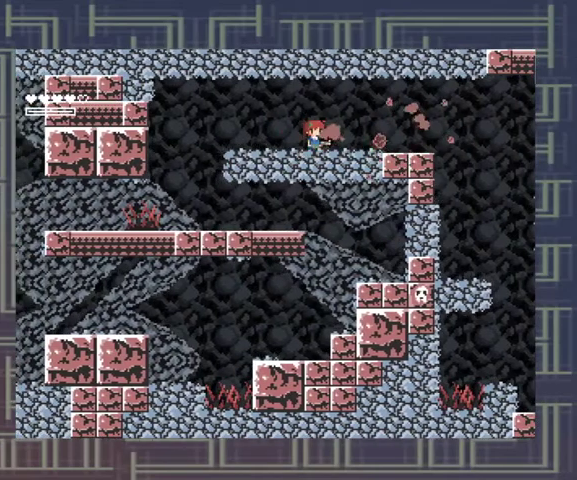
{"dt_ms": 500, "buttons": [], "left_stick": "right", "events": [[133, "left_stick", "right"]]}
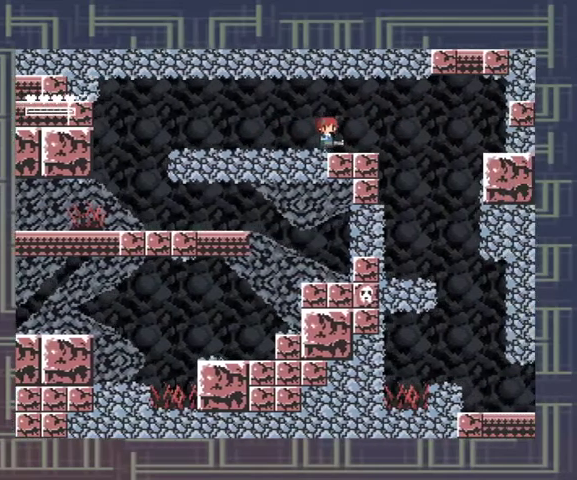
{"dt_ms": 500, "buttons": [], "left_stick": "right", "events": [[233, "A", "down"], [333, "A", "up"]]}
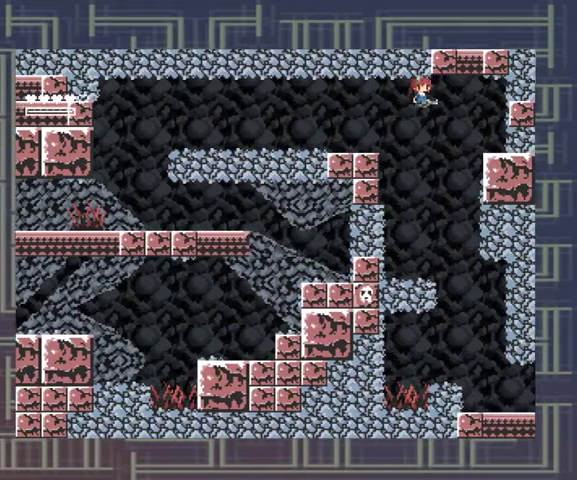
{"dt_ms": 500, "buttons": [], "left_stick": "right", "events": [[100, "left_stick", "center"], [333, "left_stick", "right"]]}
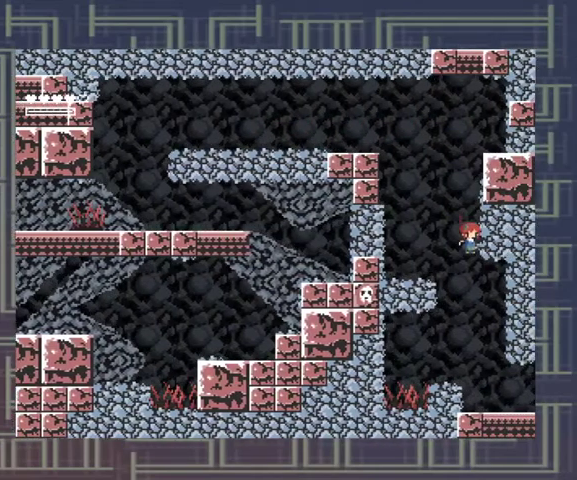
{"dt_ms": 500, "buttons": [], "left_stick": "right", "events": []}
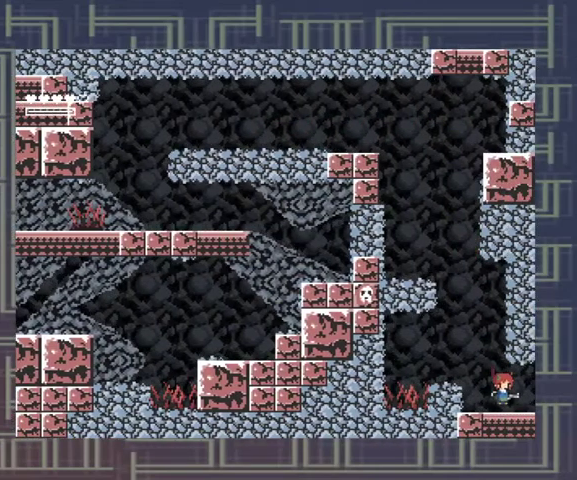
{"dt_ms": 500, "buttons": [], "left_stick": "center", "events": [[67, "left_stick", "center"], [367, "left_stick", "right"], [467, "left_stick", "center"]]}
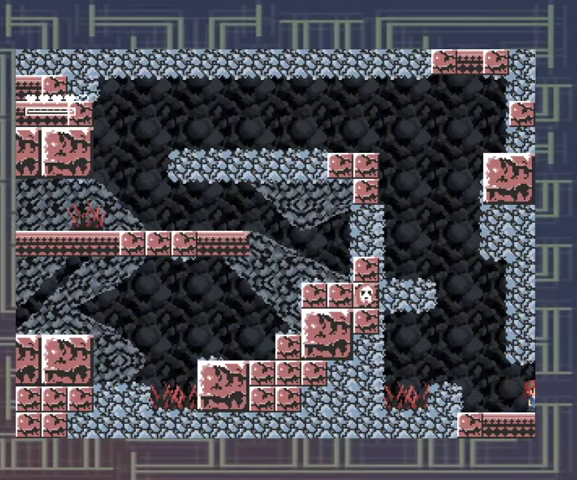
{"dt_ms": 500, "buttons": [], "left_stick": "center", "events": [[300, "left_stick", "right"], [400, "left_stick", "center"]]}
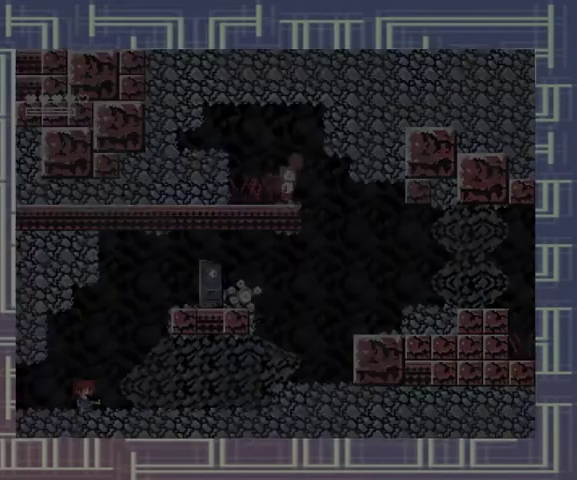
{"dt_ms": 500, "buttons": [], "left_stick": "center", "events": []}
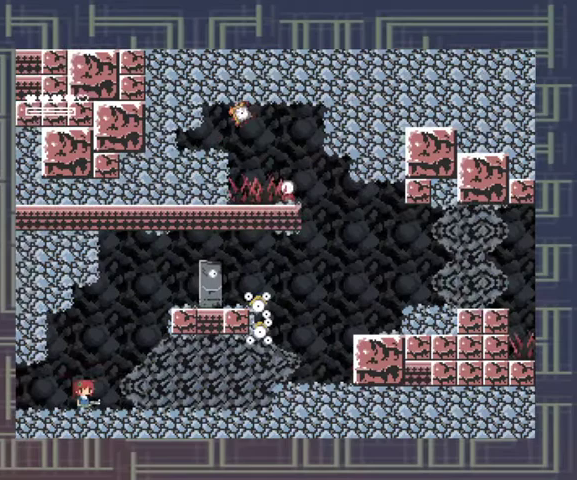
{"dt_ms": 500, "buttons": [], "left_stick": "center", "events": []}
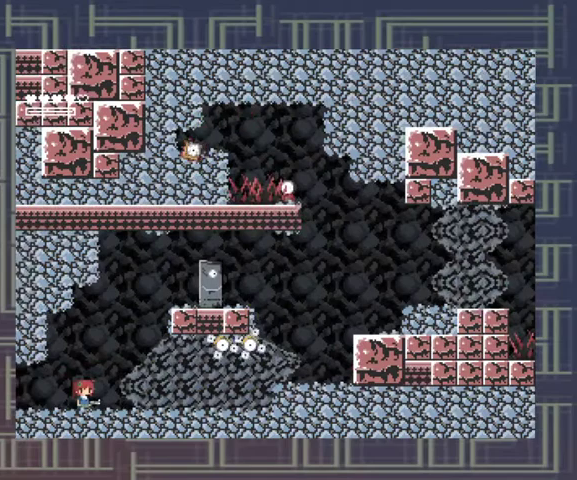
{"dt_ms": 500, "buttons": ["A", "X"], "left_stick": "center", "events": [[333, "A", "down"], [500, "X", "down"]]}
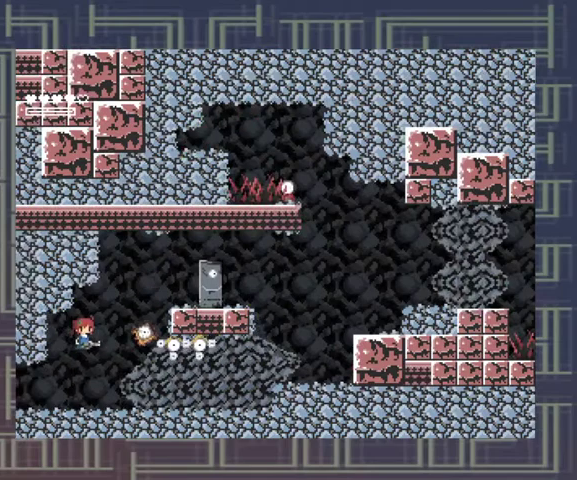
{"dt_ms": 500, "buttons": [], "left_stick": "center", "events": [[67, "A", "up"], [100, "X", "up"], [167, "X", "down"], [233, "X", "up"], [400, "X", "down"], [500, "X", "up"]]}
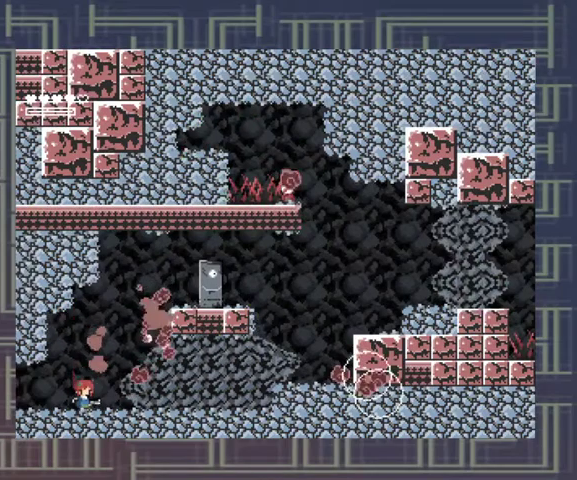
{"dt_ms": 500, "buttons": ["A"], "left_stick": "center", "events": [[33, "X", "down"], [133, "X", "up"], [433, "A", "down"]]}
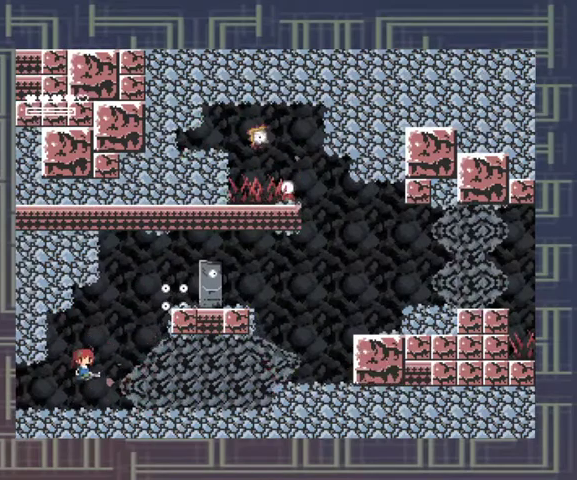
{"dt_ms": 500, "buttons": [], "left_stick": "center", "events": [[267, "X", "down"], [333, "A", "up"], [333, "X", "up"], [400, "X", "down"], [467, "X", "up"]]}
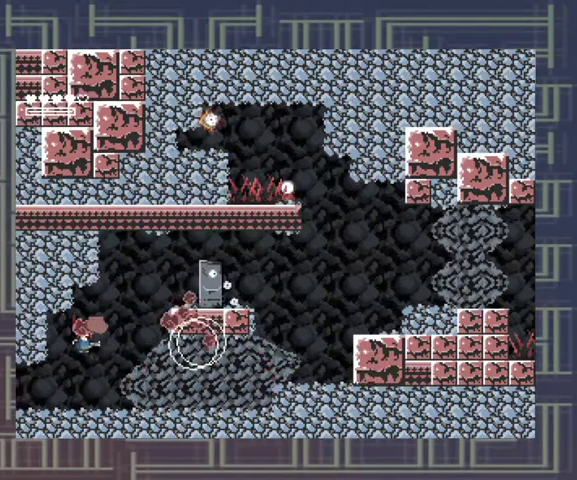
{"dt_ms": 500, "buttons": [], "left_stick": "center", "events": [[33, "X", "down"], [133, "X", "up"]]}
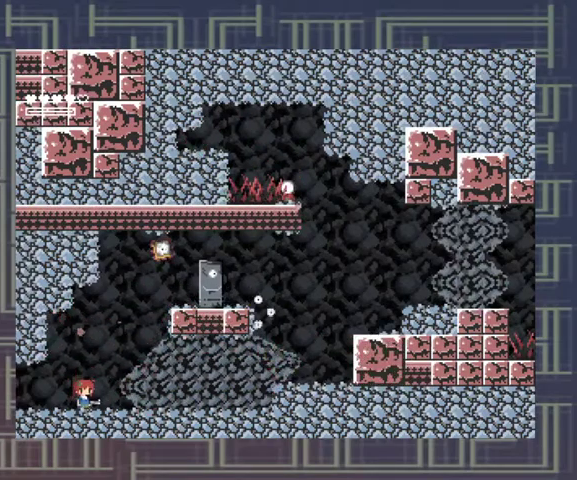
{"dt_ms": 500, "buttons": [], "left_stick": "center", "events": [[200, "A", "down"], [467, "A", "up"]]}